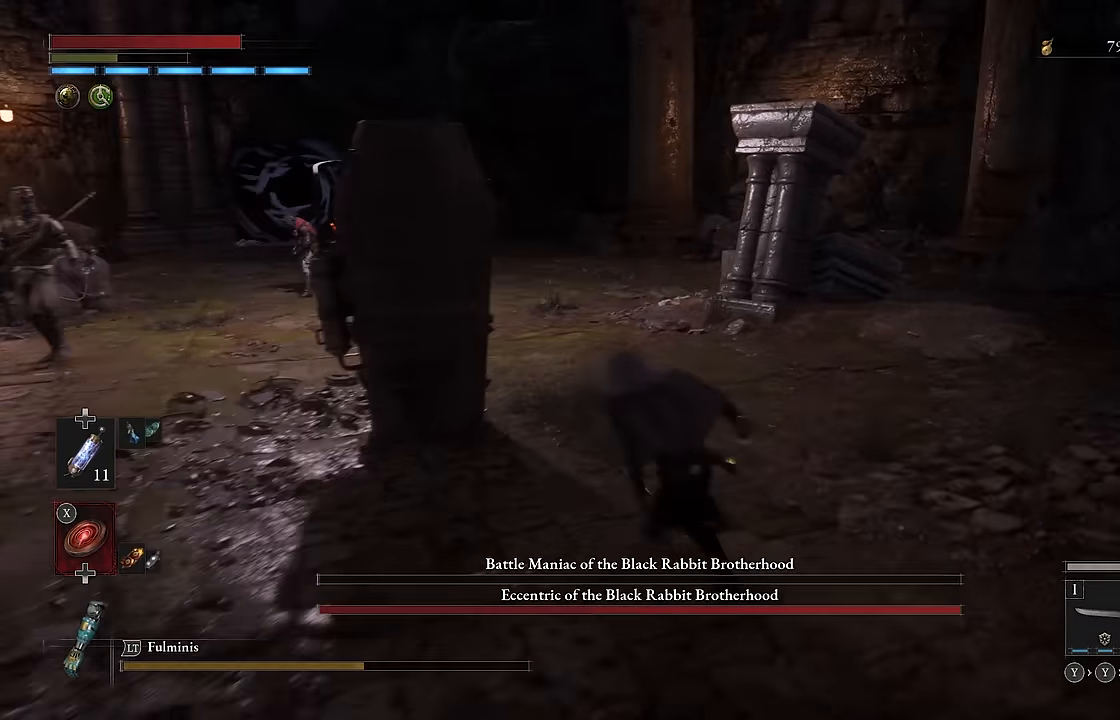
Gameplay with a controller (Xbox layout); each line is a JSON object with the inputs held at the frame after it (dt_ms = milliseconds from this image to that frame). "events" lists button and stick changes between this image and that frame as [ms after this image, input, new state], when the widget could be followed in between.
{"dt_ms": 500, "buttons": ["B"], "left_stick": "up", "right_stick": "center", "events": [[83, "left_stick", "down-left"], [200, "right_stick", "left"], [283, "left_stick", "down-right"], [333, "right_stick", "center"], [416, "left_stick", "up-right"], [500, "left_stick", "up"]]}
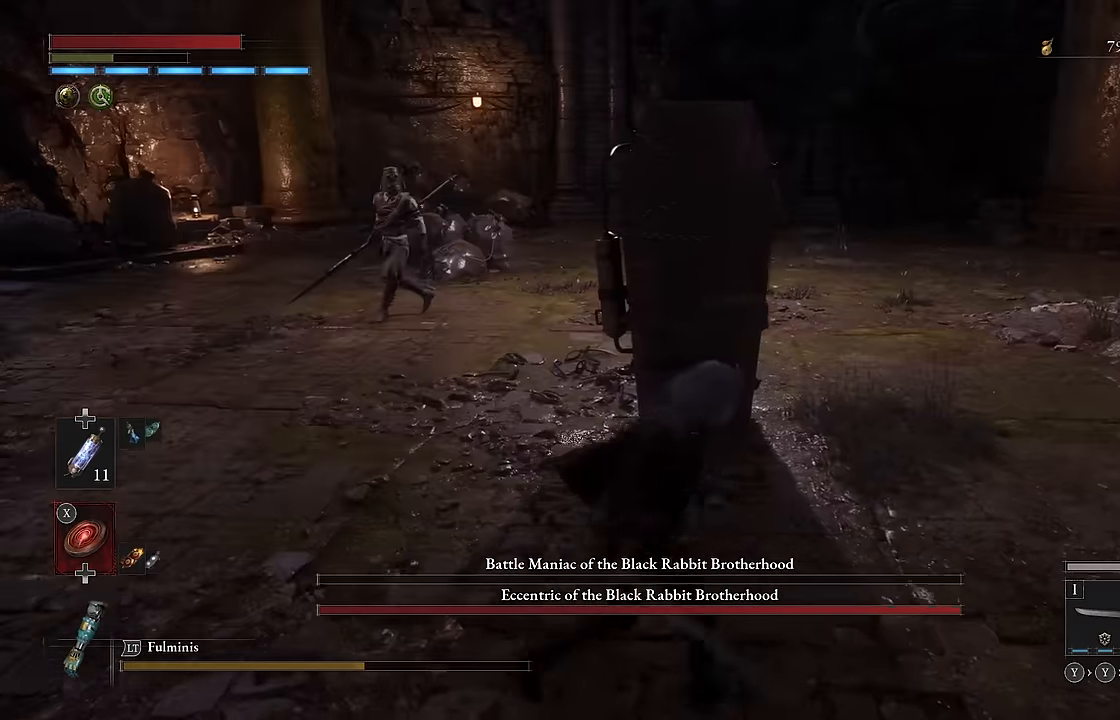
{"dt_ms": 500, "buttons": [], "left_stick": "down-left", "right_stick": "right", "events": [[116, "left_stick", "up-left"], [166, "B", "up"], [283, "left_stick", "left"], [383, "left_stick", "down-left"], [383, "right_stick", "right"]]}
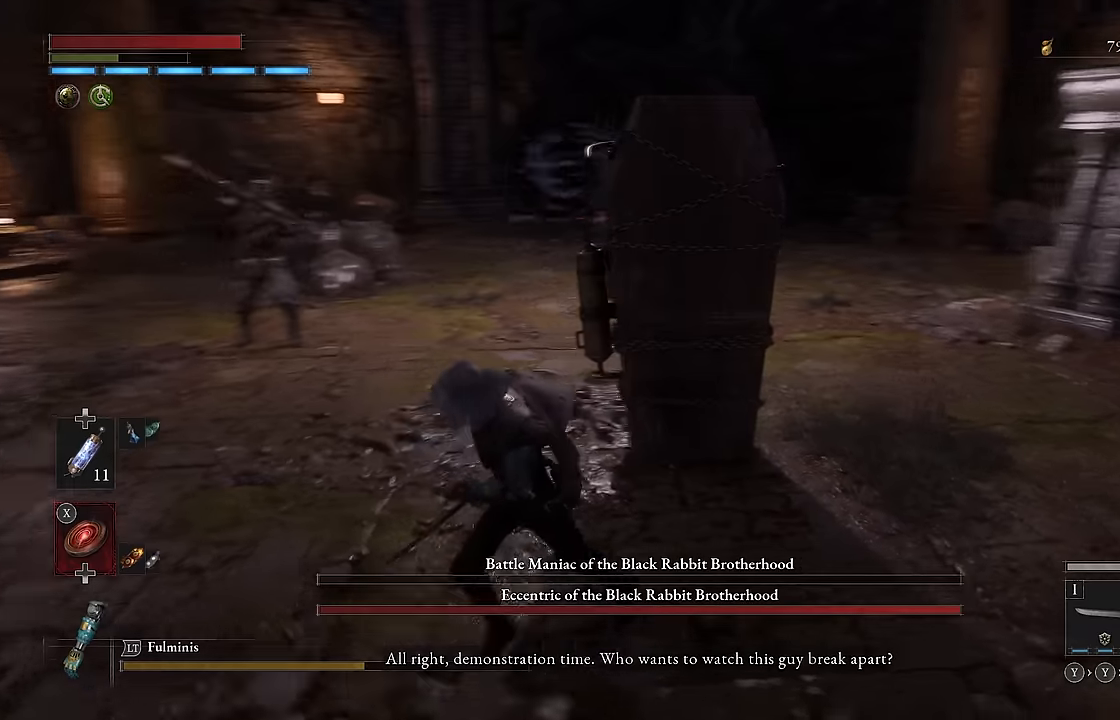
{"dt_ms": 500, "buttons": ["B"], "left_stick": "up-left", "right_stick": "center", "events": [[16, "right_stick", "center"], [83, "left_stick", "down"], [250, "B", "down"], [300, "left_stick", "left"], [350, "left_stick", "up-left"]]}
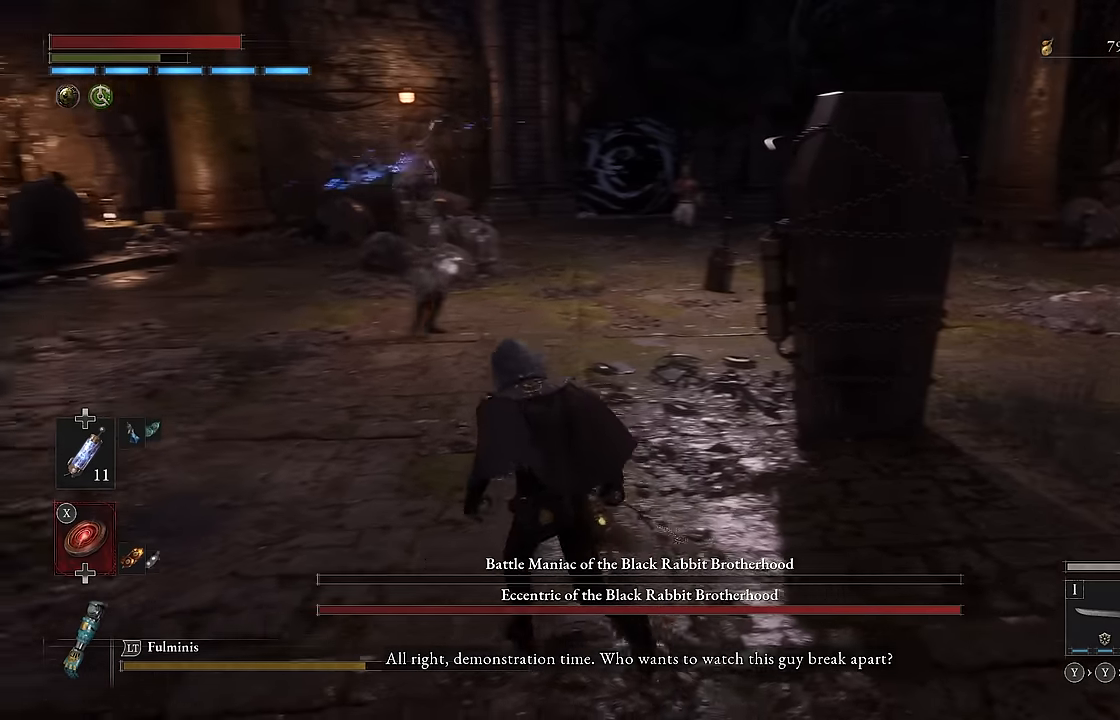
{"dt_ms": 500, "buttons": ["B"], "left_stick": "up-left", "right_stick": "center", "events": []}
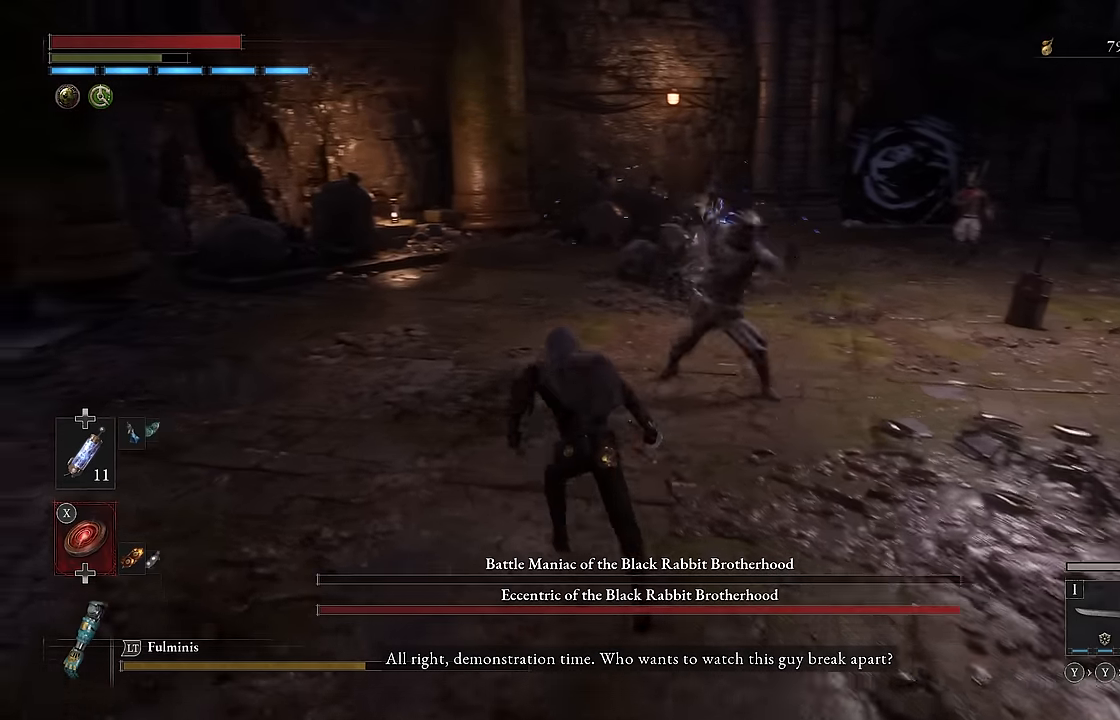
{"dt_ms": 500, "buttons": ["B"], "left_stick": "up-left", "right_stick": "center", "events": [[16, "R3", "down"], [116, "R3", "up"]]}
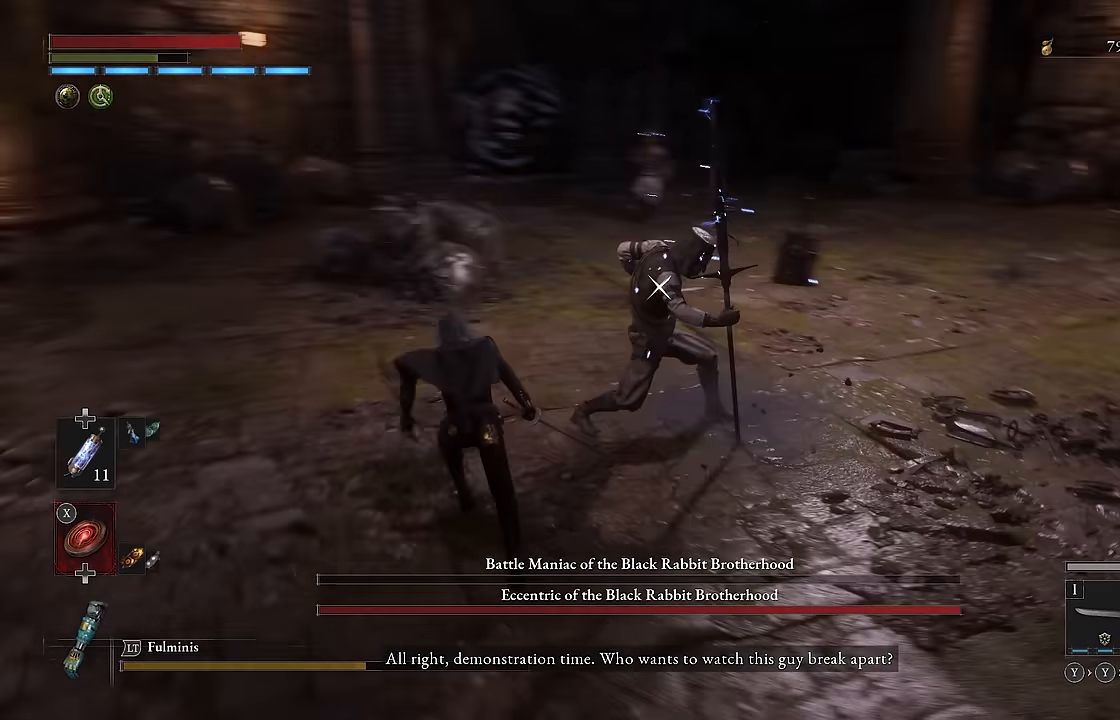
{"dt_ms": 500, "buttons": [], "left_stick": "up-right", "right_stick": "center", "events": [[100, "B", "up"], [183, "left_stick", "up"], [300, "left_stick", "up-right"]]}
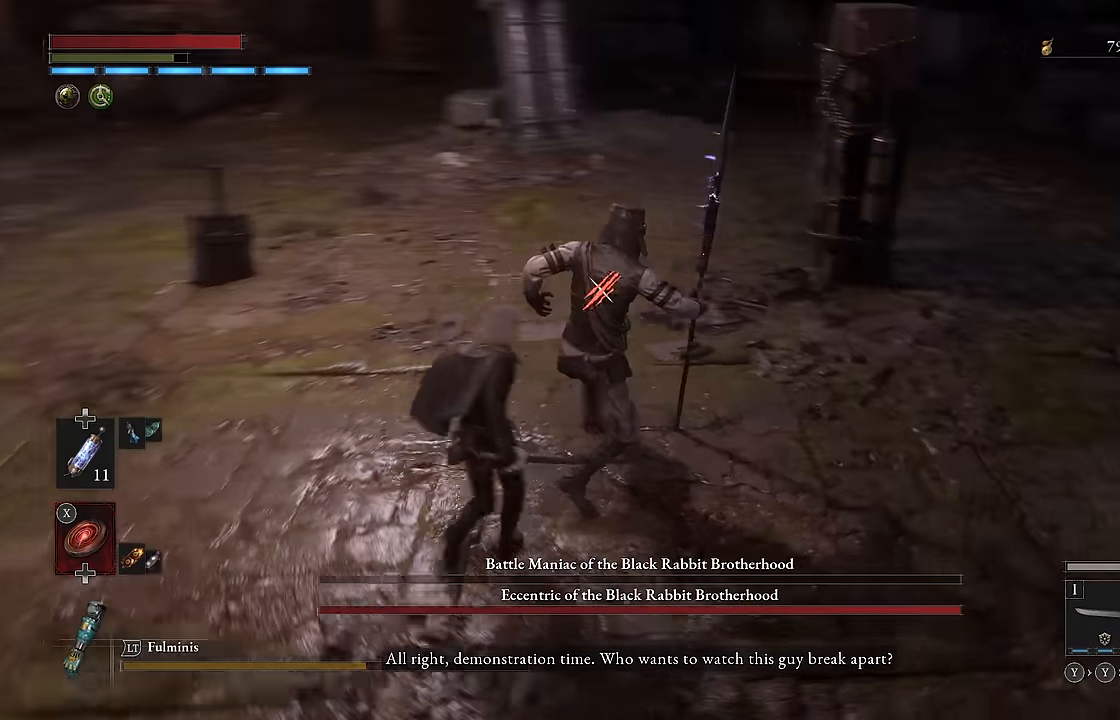
{"dt_ms": 500, "buttons": [], "left_stick": "center", "right_stick": "center", "events": [[33, "left_stick", "center"], [183, "R1", "down"], [266, "R1", "up"]]}
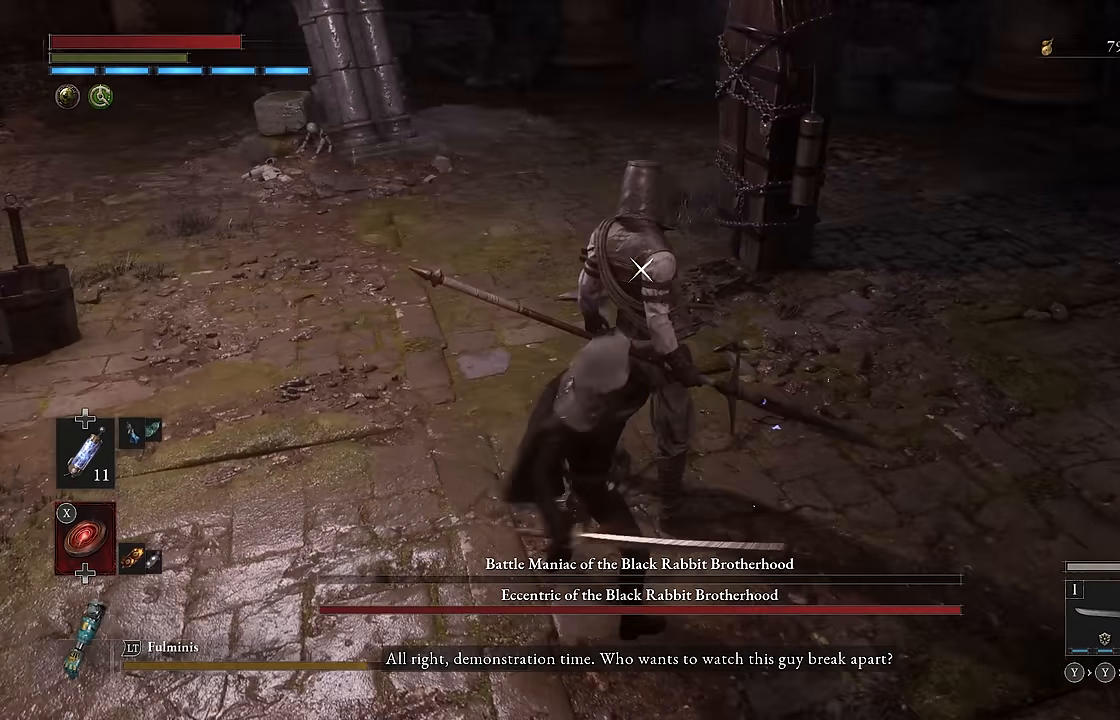
{"dt_ms": 1000, "buttons": [], "left_stick": "center", "right_stick": "center"}
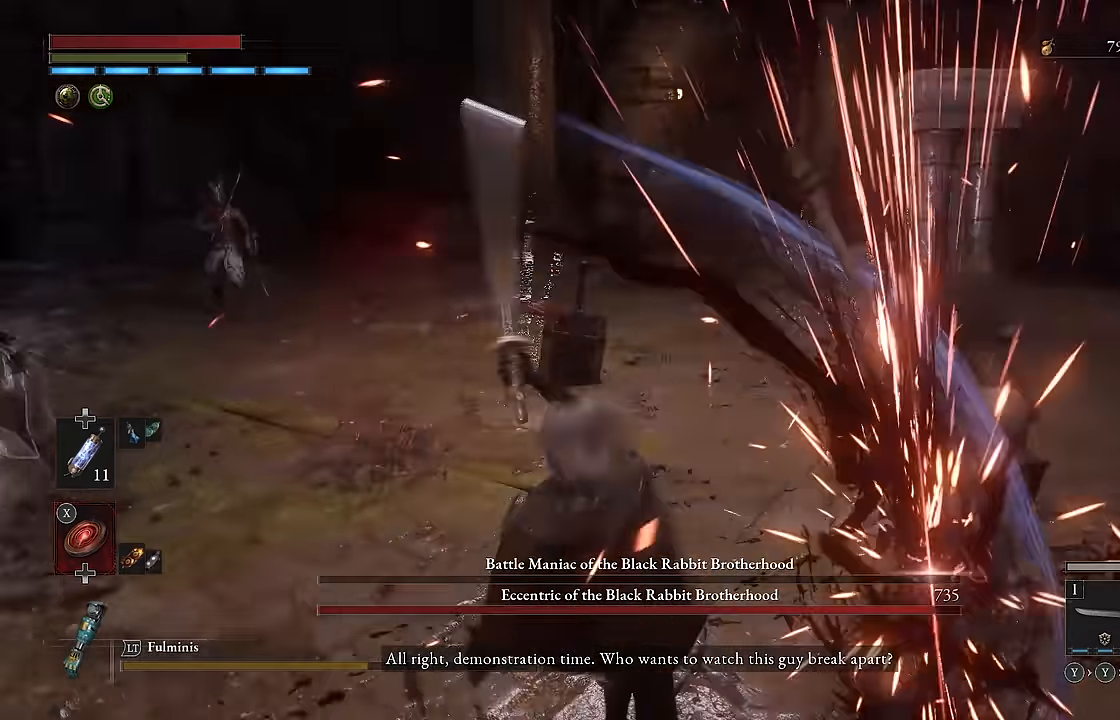
{"dt_ms": 500, "buttons": [], "left_stick": "center", "right_stick": "center", "events": [[183, "right_stick", "left"], [300, "right_stick", "center"]]}
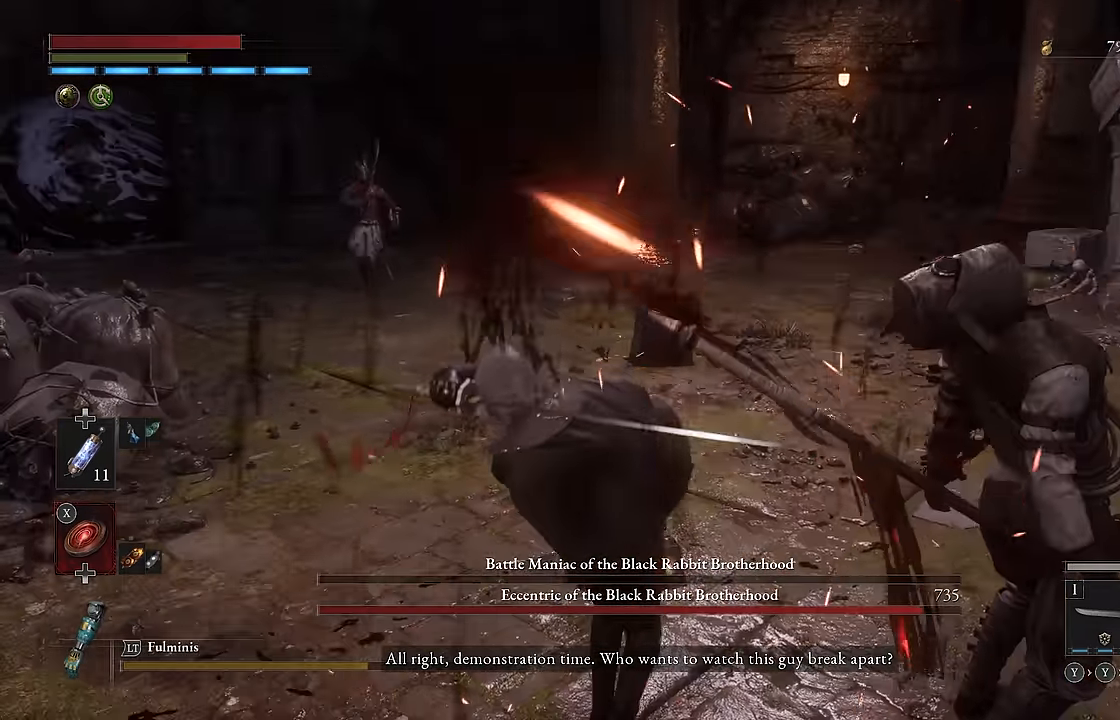
{"dt_ms": 500, "buttons": ["B"], "left_stick": "right", "right_stick": "right", "events": [[100, "left_stick", "right"], [233, "B", "down"], [466, "right_stick", "right"]]}
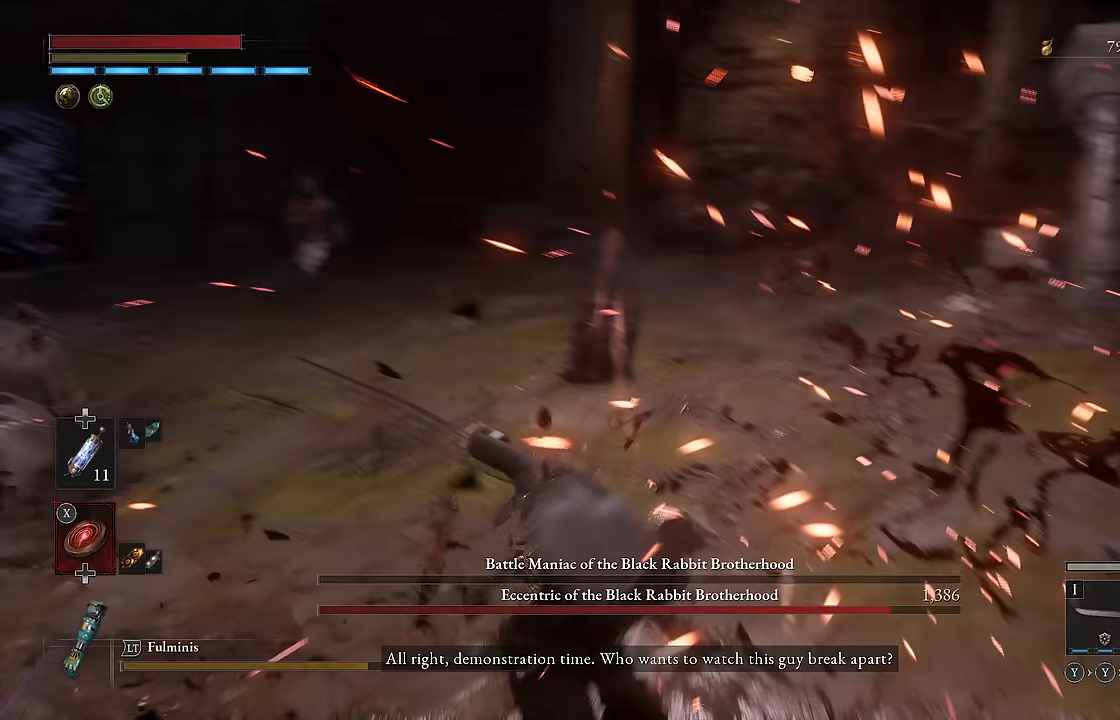
{"dt_ms": 500, "buttons": ["B"], "left_stick": "up-right", "right_stick": "center", "events": [[17, "left_stick", "up-right"], [133, "right_stick", "center"]]}
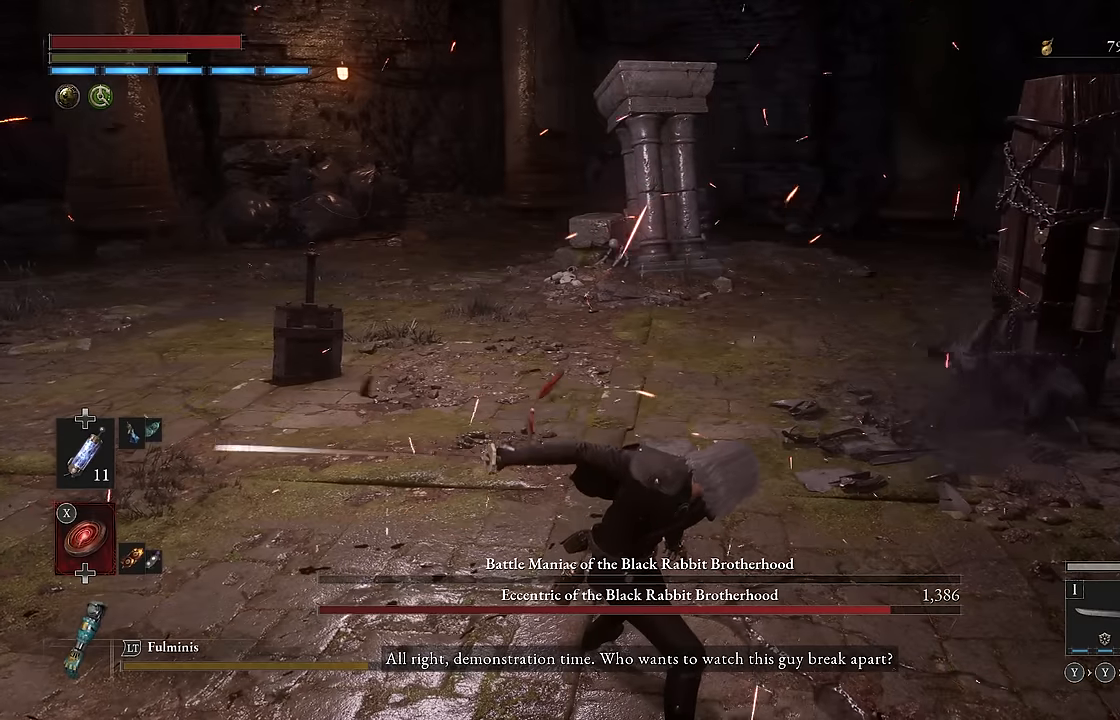
{"dt_ms": 500, "buttons": ["B"], "left_stick": "up-right", "right_stick": "center", "events": [[50, "left_stick", "right"], [317, "left_stick", "up-right"]]}
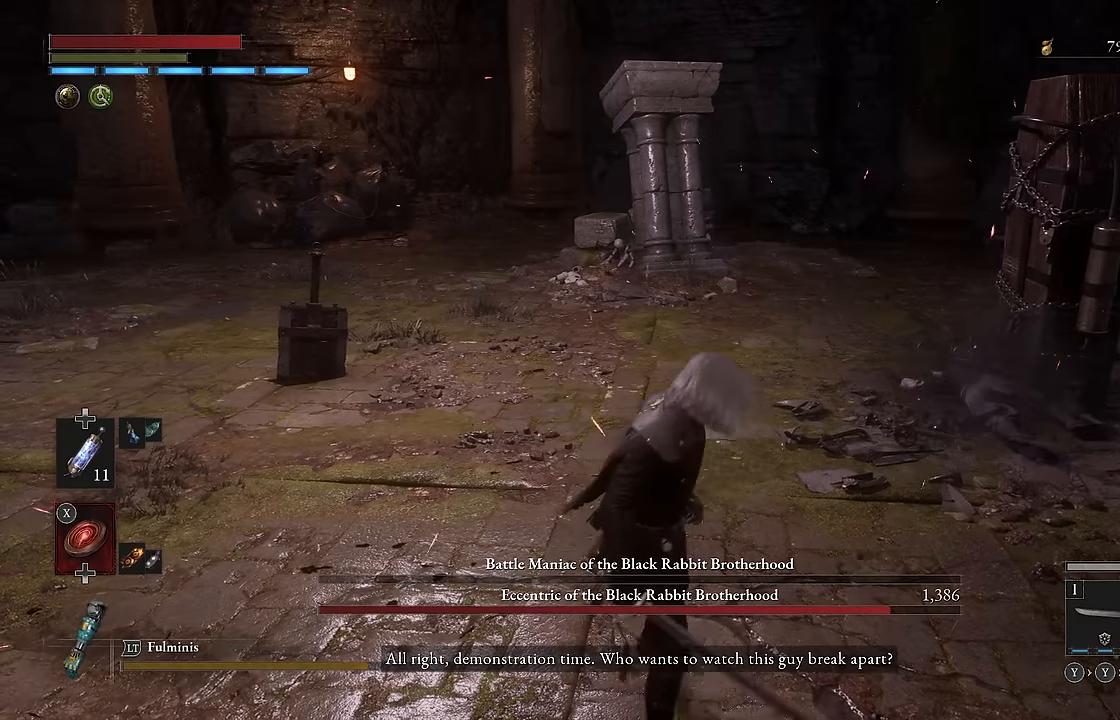
{"dt_ms": 500, "buttons": ["B"], "left_stick": "up-right", "right_stick": "left", "events": [[433, "right_stick", "left"]]}
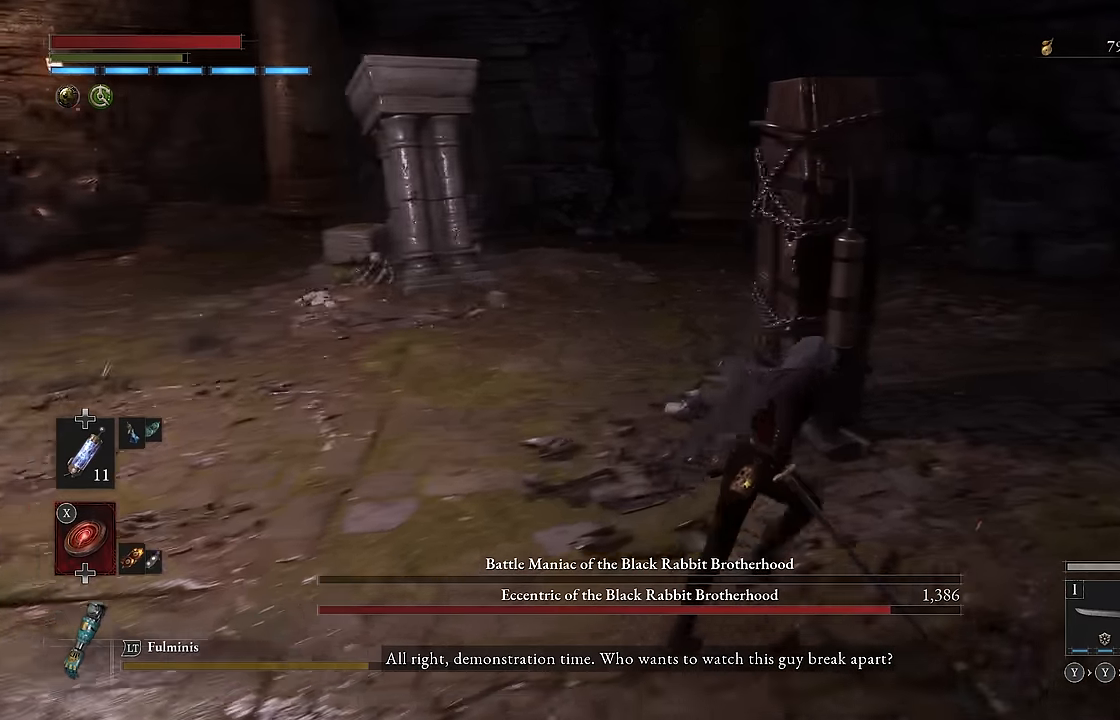
{"dt_ms": 500, "buttons": ["B", "L2"], "left_stick": "right", "right_stick": "left"}
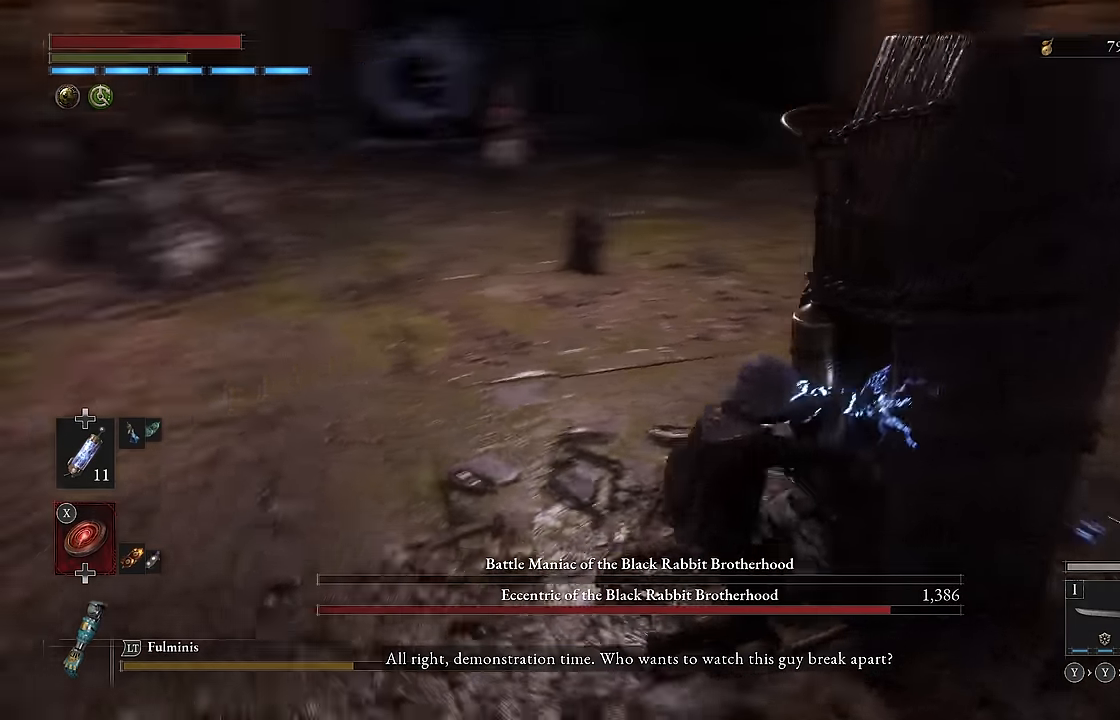
{"dt_ms": 500, "buttons": ["L2"], "left_stick": "down-right", "right_stick": "down-right", "events": [[100, "B", "up"], [100, "right_stick", "center"], [133, "left_stick", "down-right"], [433, "right_stick", "down-right"]]}
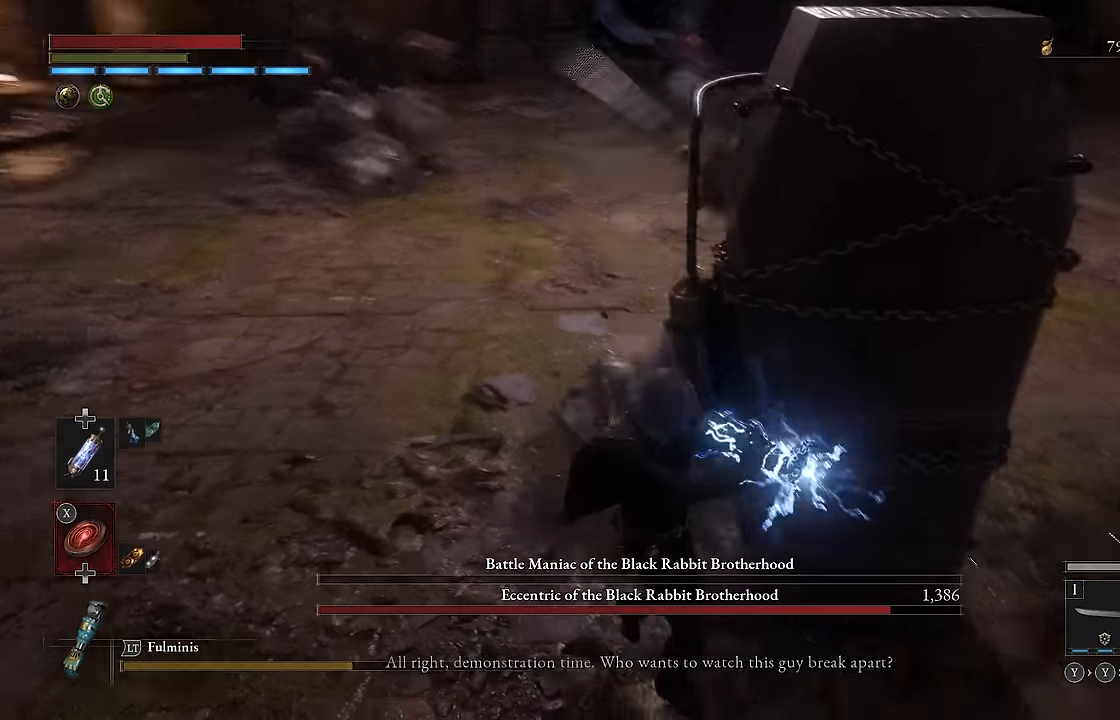
{"dt_ms": 500, "buttons": ["L2"], "left_stick": "up-right", "right_stick": "center", "events": [[33, "right_stick", "center"], [317, "left_stick", "right"], [433, "left_stick", "up-right"]]}
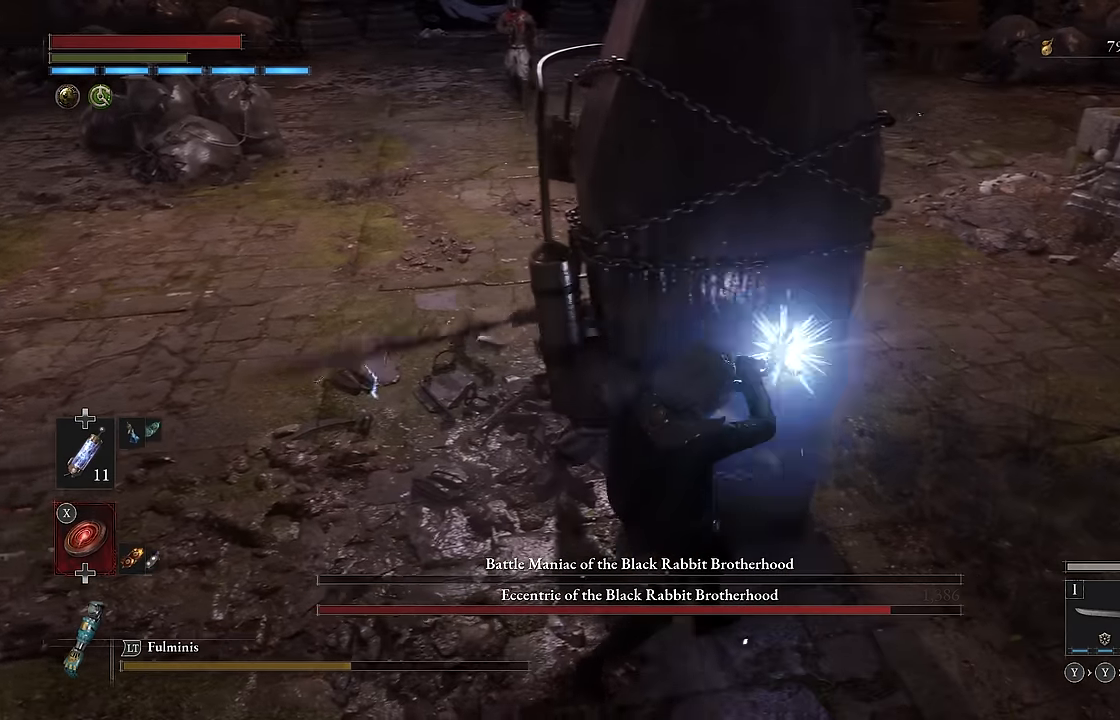
{"dt_ms": 500, "buttons": ["L2"], "left_stick": "center", "right_stick": "center", "events": [[217, "left_stick", "up"], [250, "right_stick", "left"], [367, "right_stick", "center"], [417, "left_stick", "center"]]}
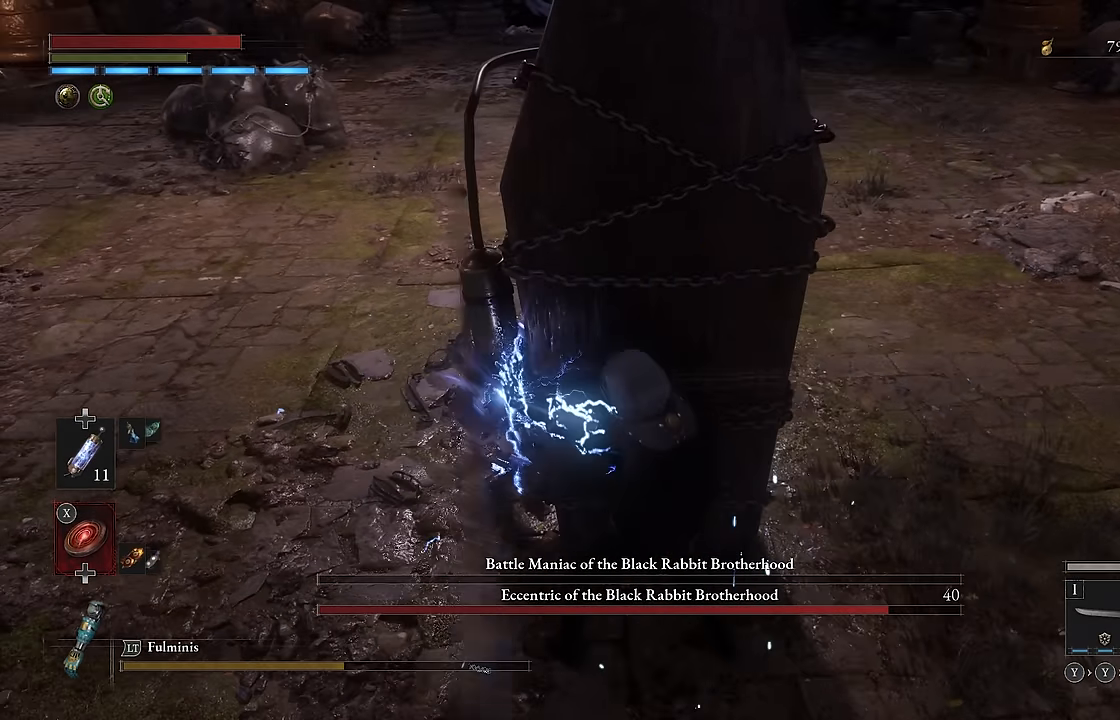
{"dt_ms": 500, "buttons": ["L2"], "left_stick": "down-right", "right_stick": "left", "events": [[17, "left_stick", "down"], [50, "right_stick", "right"], [150, "right_stick", "center"], [200, "left_stick", "down-right"], [350, "right_stick", "left"]]}
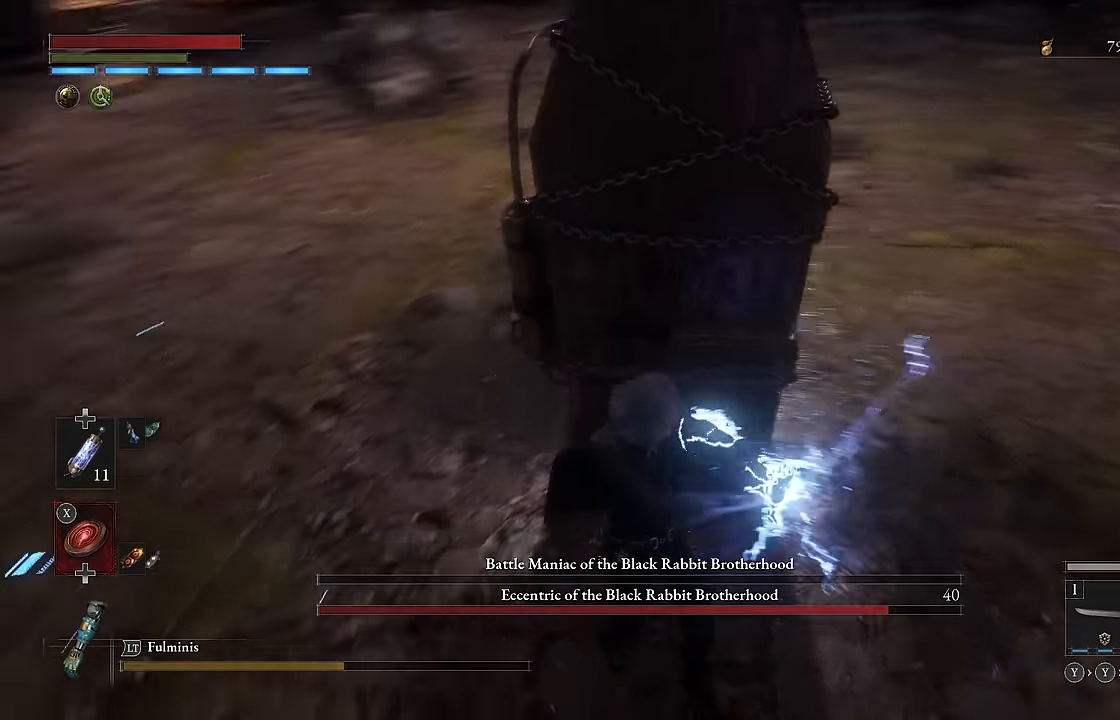
{"dt_ms": 500, "buttons": ["L2"], "left_stick": "down-right", "right_stick": "left", "events": []}
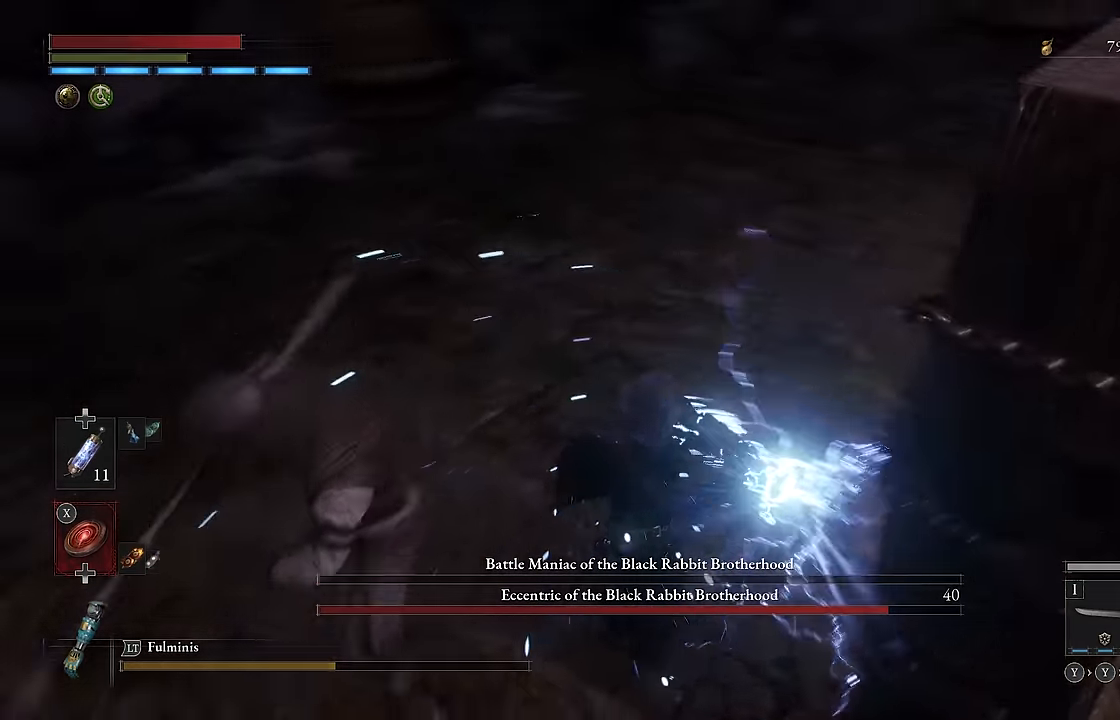
{"dt_ms": 500, "buttons": [], "left_stick": "up-left", "right_stick": "center", "events": [[67, "right_stick", "center"], [83, "left_stick", "down-left"], [217, "left_stick", "up-left"], [267, "L2", "up"]]}
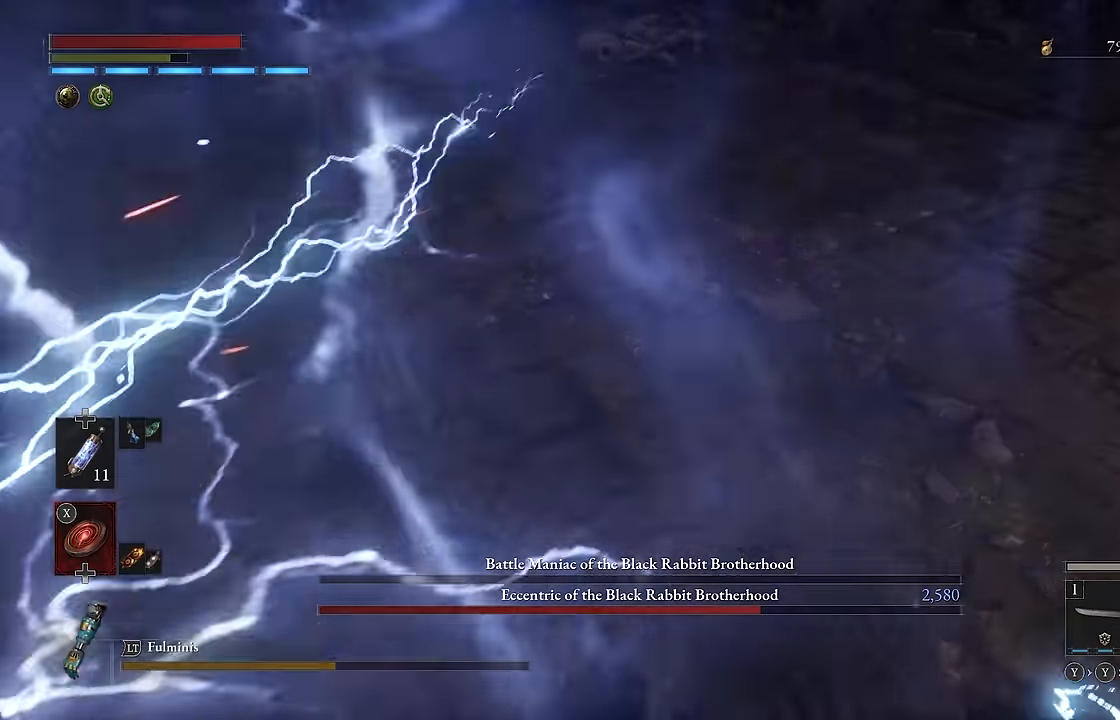
{"dt_ms": 500, "buttons": ["L2"], "left_stick": "up", "right_stick": "left"}
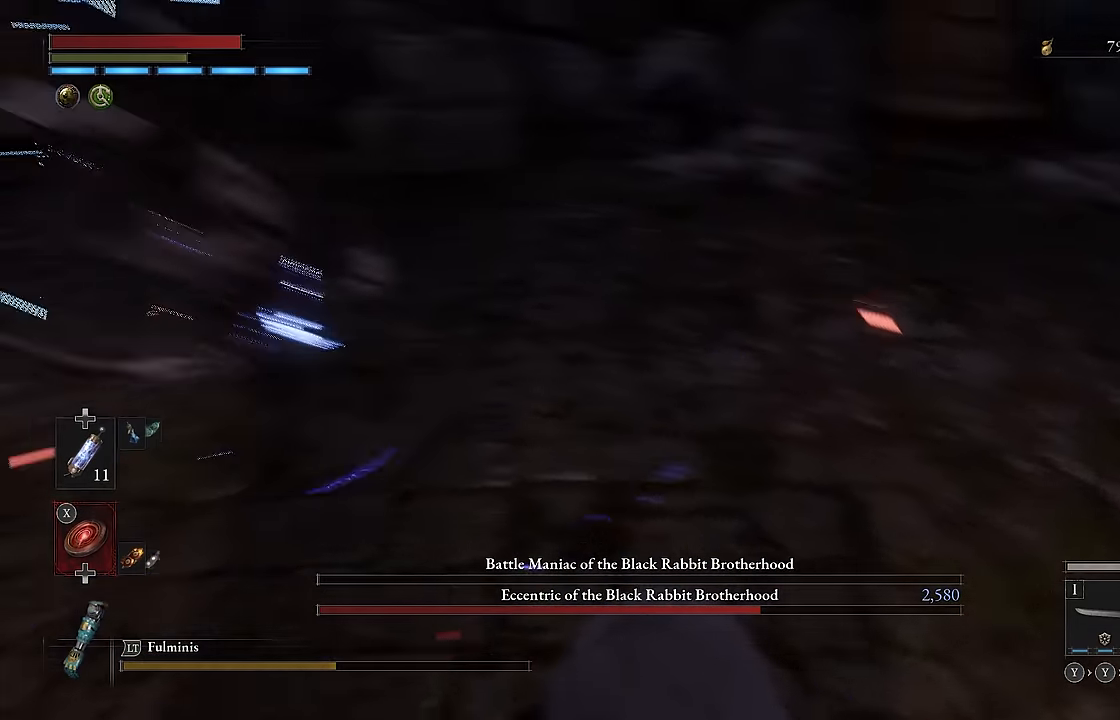
{"dt_ms": 500, "buttons": ["L2"], "left_stick": "down-right", "right_stick": "center", "events": [[17, "left_stick", "up-right"], [250, "left_stick", "right"], [300, "right_stick", "center"], [450, "left_stick", "down-right"]]}
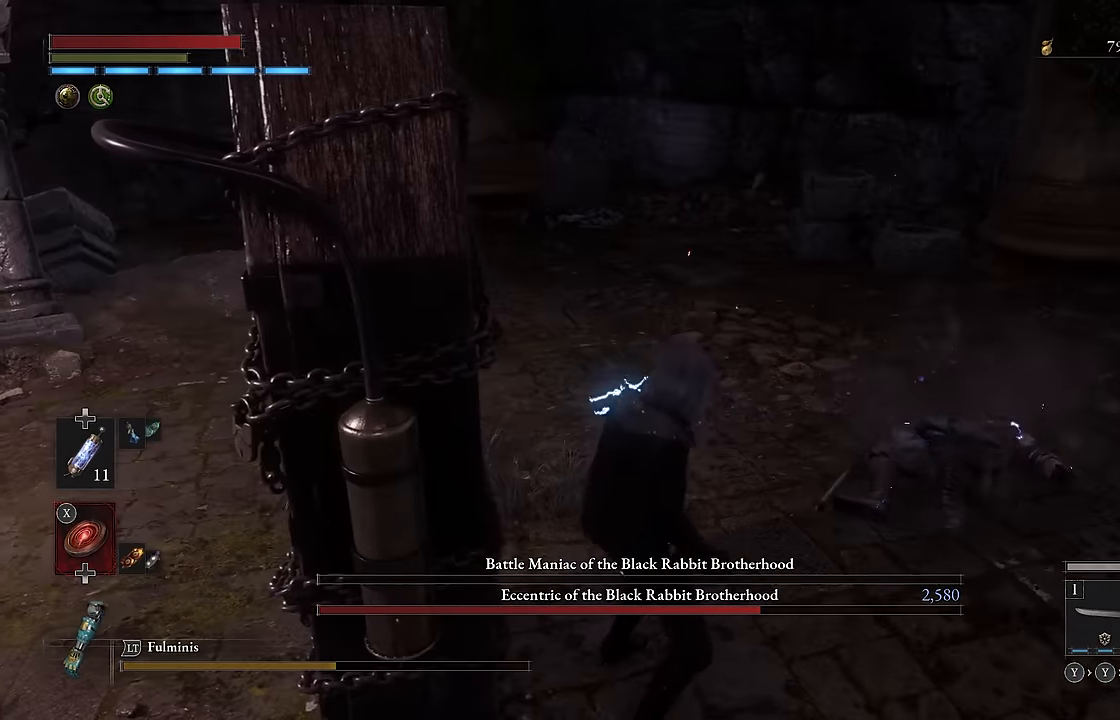
{"dt_ms": 500, "buttons": ["L2"], "left_stick": "center", "right_stick": "center", "events": [[167, "right_stick", "left"], [333, "left_stick", "down"], [383, "right_stick", "center"], [433, "left_stick", "center"]]}
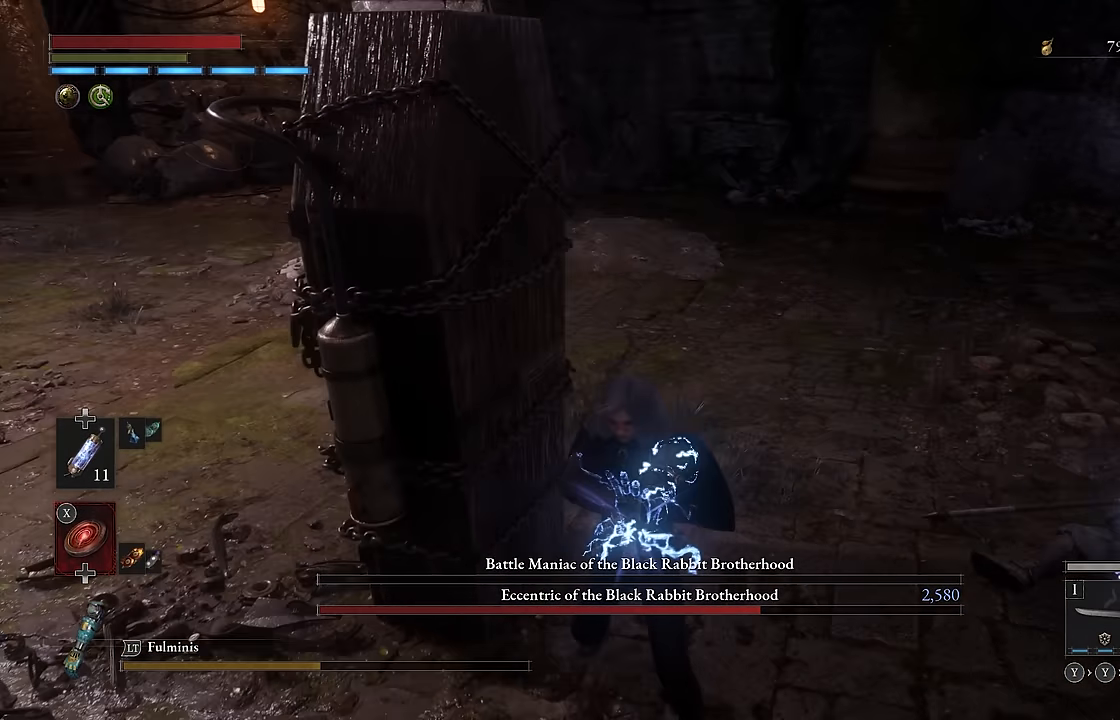
{"dt_ms": 500, "buttons": ["L2"], "left_stick": "center", "right_stick": "center", "events": [[83, "right_stick", "left"], [150, "left_stick", "up-right"], [417, "right_stick", "center"], [483, "left_stick", "center"]]}
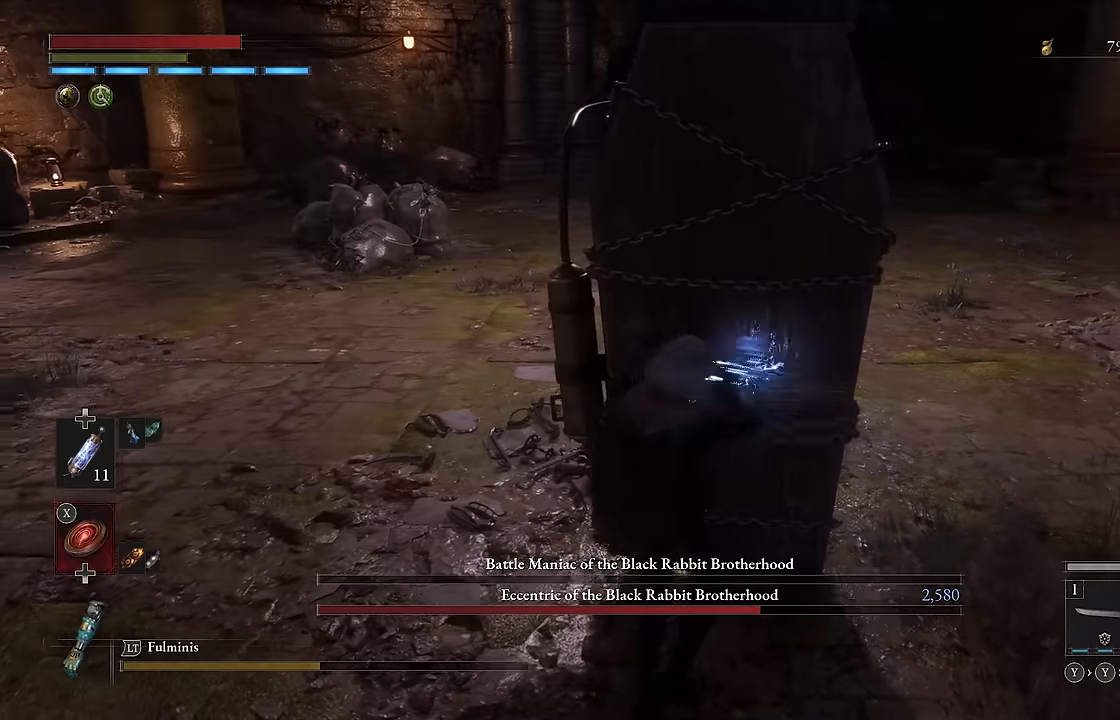
{"dt_ms": 500, "buttons": ["L2"], "left_stick": "right", "right_stick": "right", "events": [[183, "right_stick", "right"], [483, "left_stick", "right"]]}
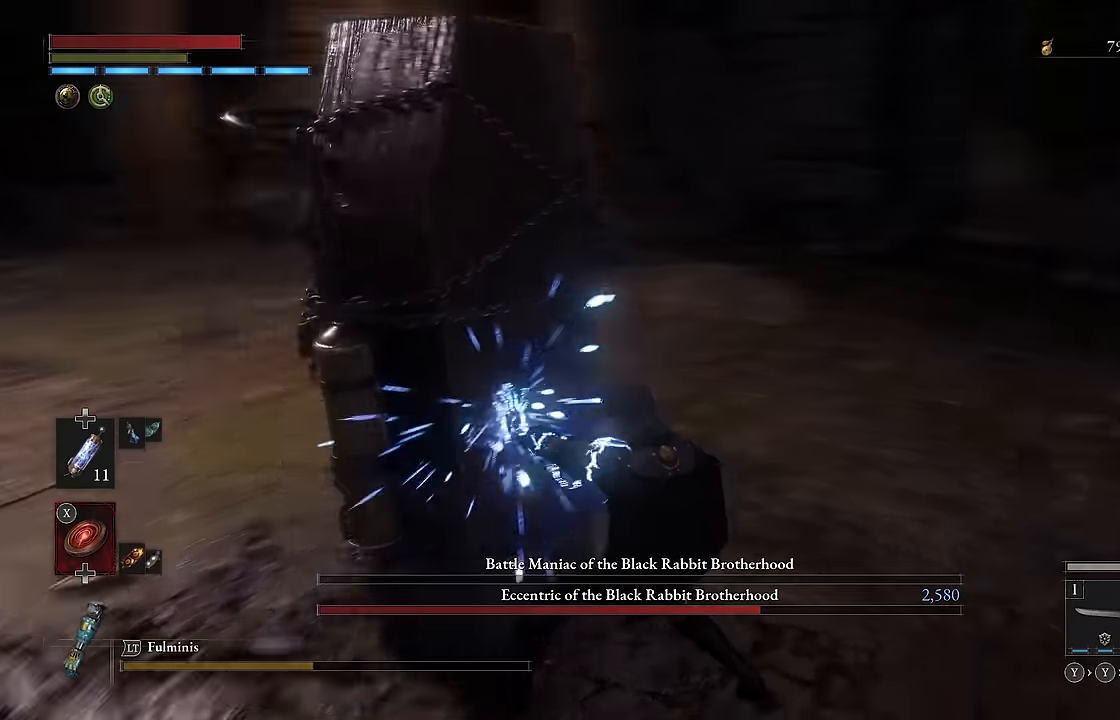
{"dt_ms": 500, "buttons": ["L2"], "left_stick": "up-right", "right_stick": "left", "events": [[216, "right_stick", "center"], [266, "left_stick", "up-right"], [483, "right_stick", "left"]]}
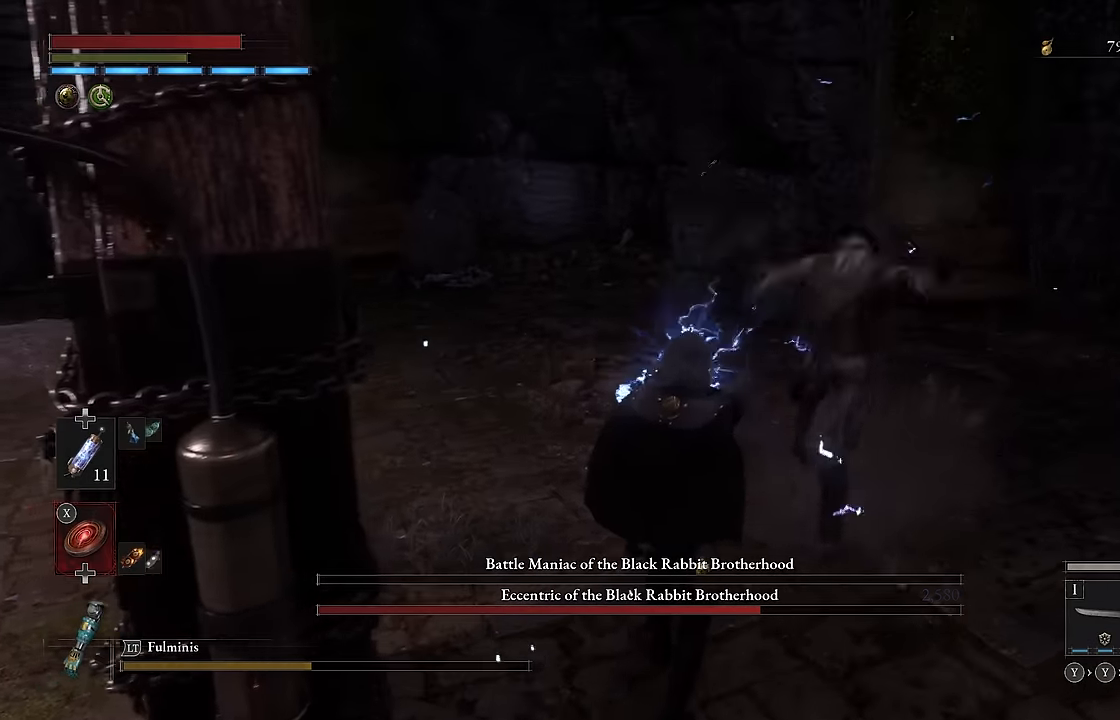
{"dt_ms": 500, "buttons": ["L2"], "left_stick": "center", "right_stick": "center", "events": [[66, "right_stick", "center"], [83, "left_stick", "center"]]}
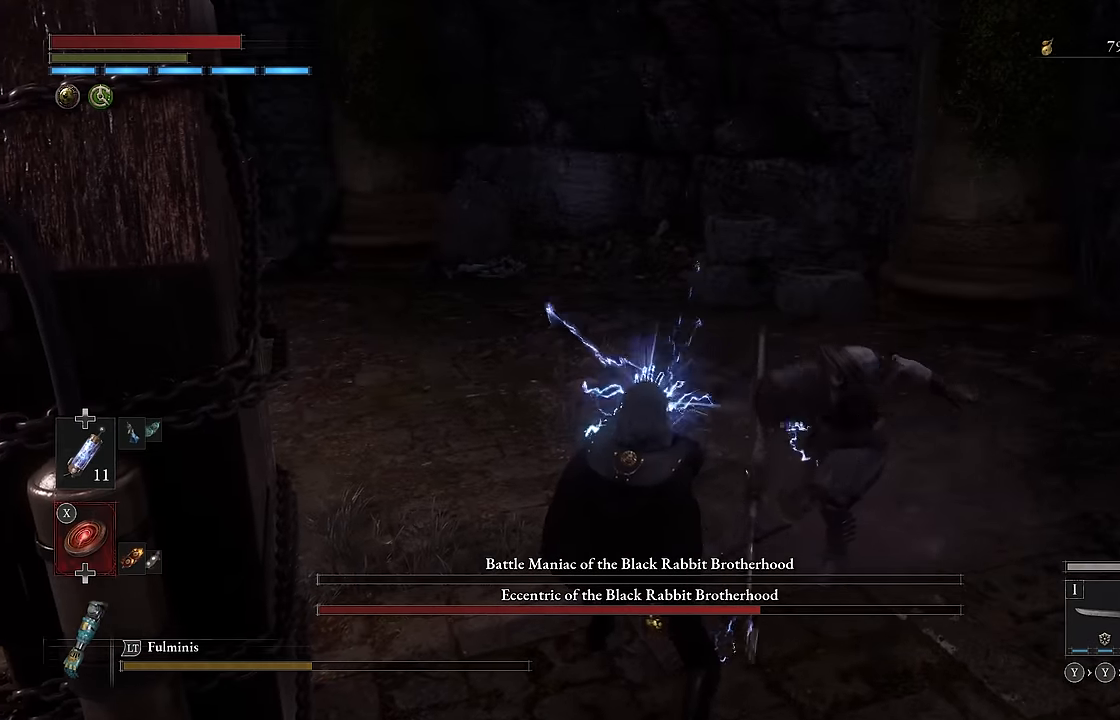
{"dt_ms": 500, "buttons": ["L2"], "left_stick": "center", "right_stick": "center", "events": [[83, "left_stick", "right"], [183, "left_stick", "center"]]}
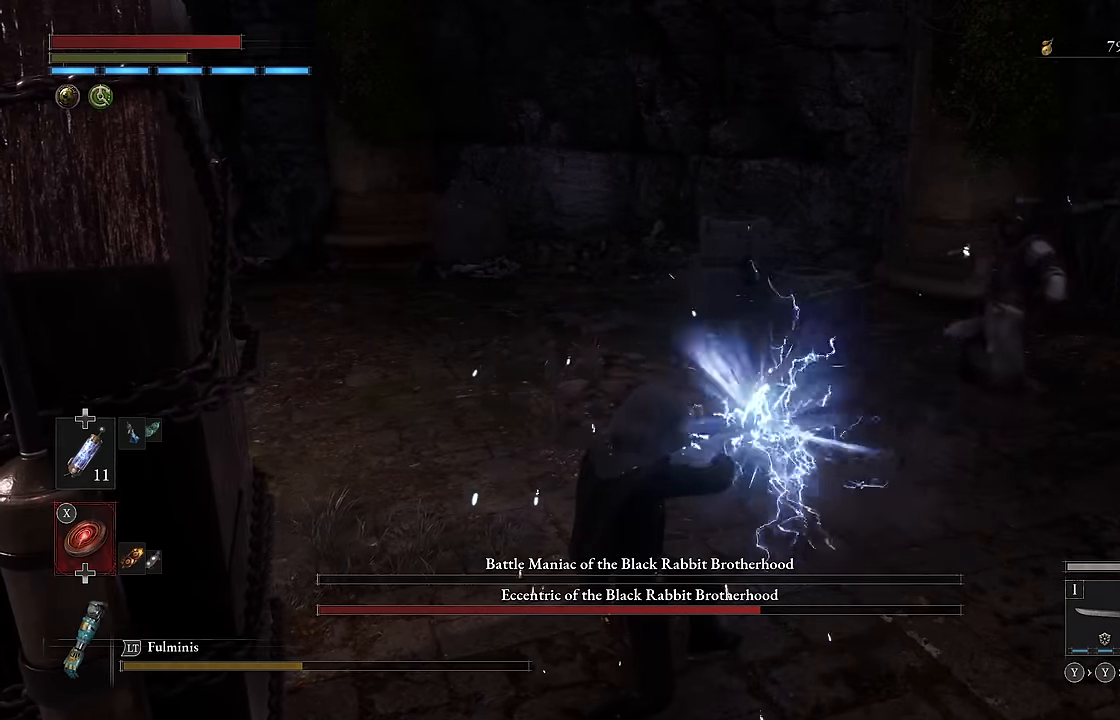
{"dt_ms": 500, "buttons": ["L2"], "left_stick": "center", "right_stick": "center", "events": []}
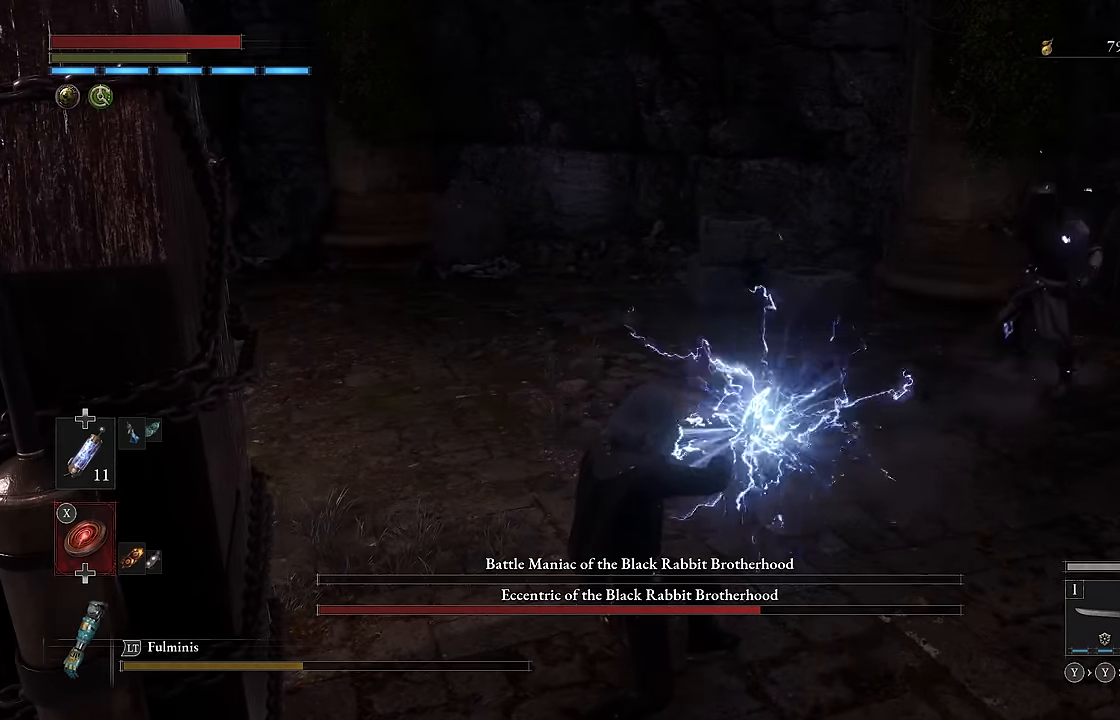
{"dt_ms": 500, "buttons": ["L2"], "left_stick": "up-right", "right_stick": "center", "events": [[266, "left_stick", "up-right"]]}